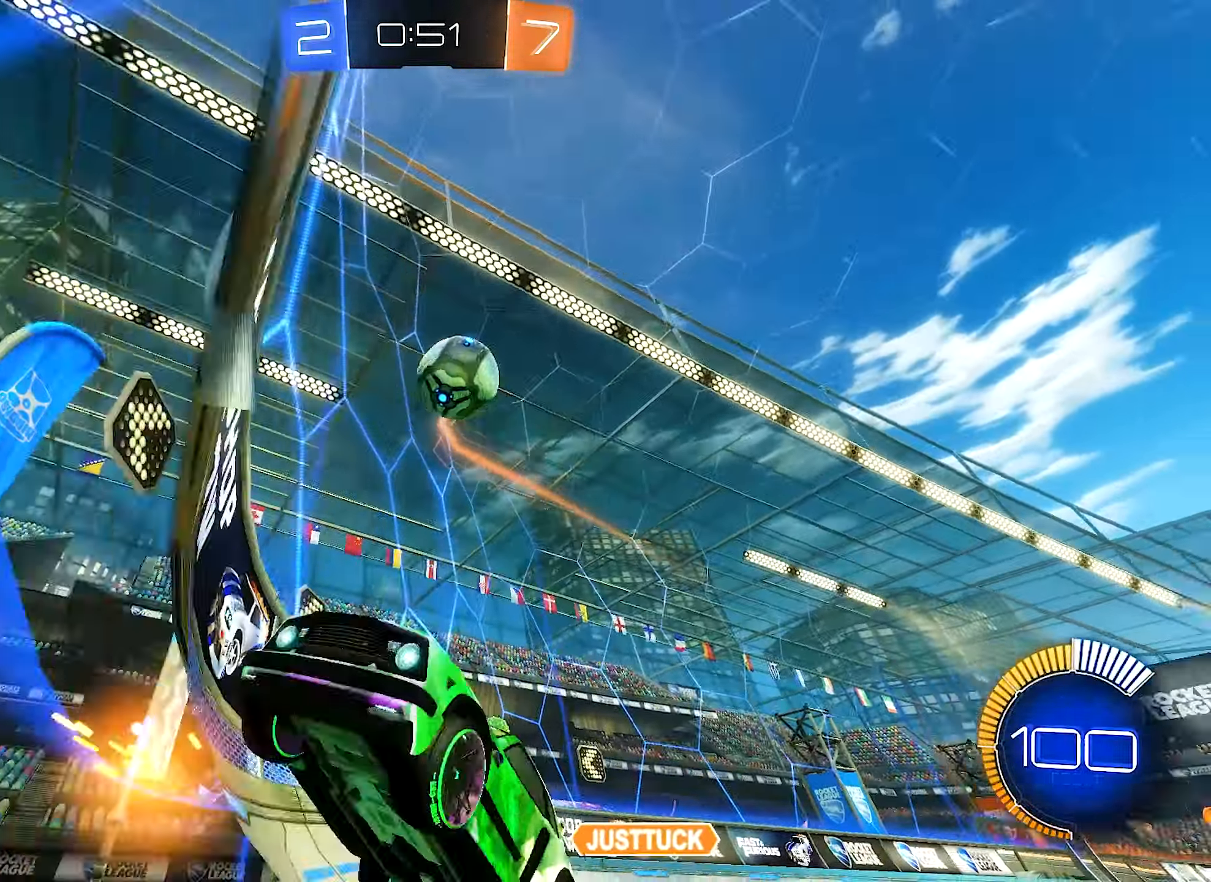
Gameplay with a controller (Xbox layout); each line is a JSON object with the inputs held at the frame after it. "events" lists button and stick changes between this image and that frame as [ms after this image, input, new state], when the widget could be followed in between.
{"buttons": ["L2"], "left_stick": "up-left", "right_stick": "center", "events": [[134, "left_stick", "left"], [300, "L1", "down"], [416, "L1", "up"], [433, "R2", "up"], [466, "L2", "down"], [500, "left_stick", "up-left"]]}
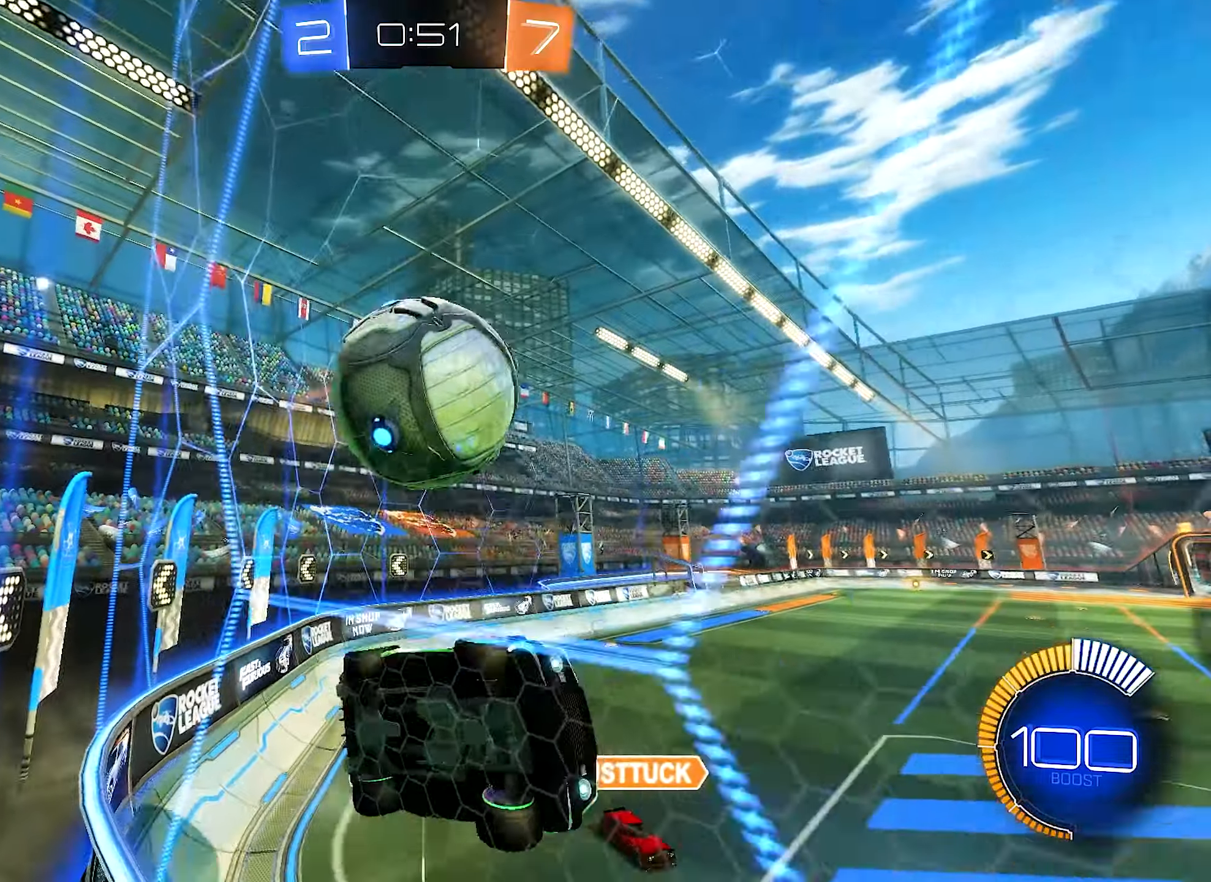
{"buttons": ["R2"], "left_stick": "center", "right_stick": "center", "events": [[116, "R2", "down"], [200, "L2", "up"], [433, "left_stick", "center"]]}
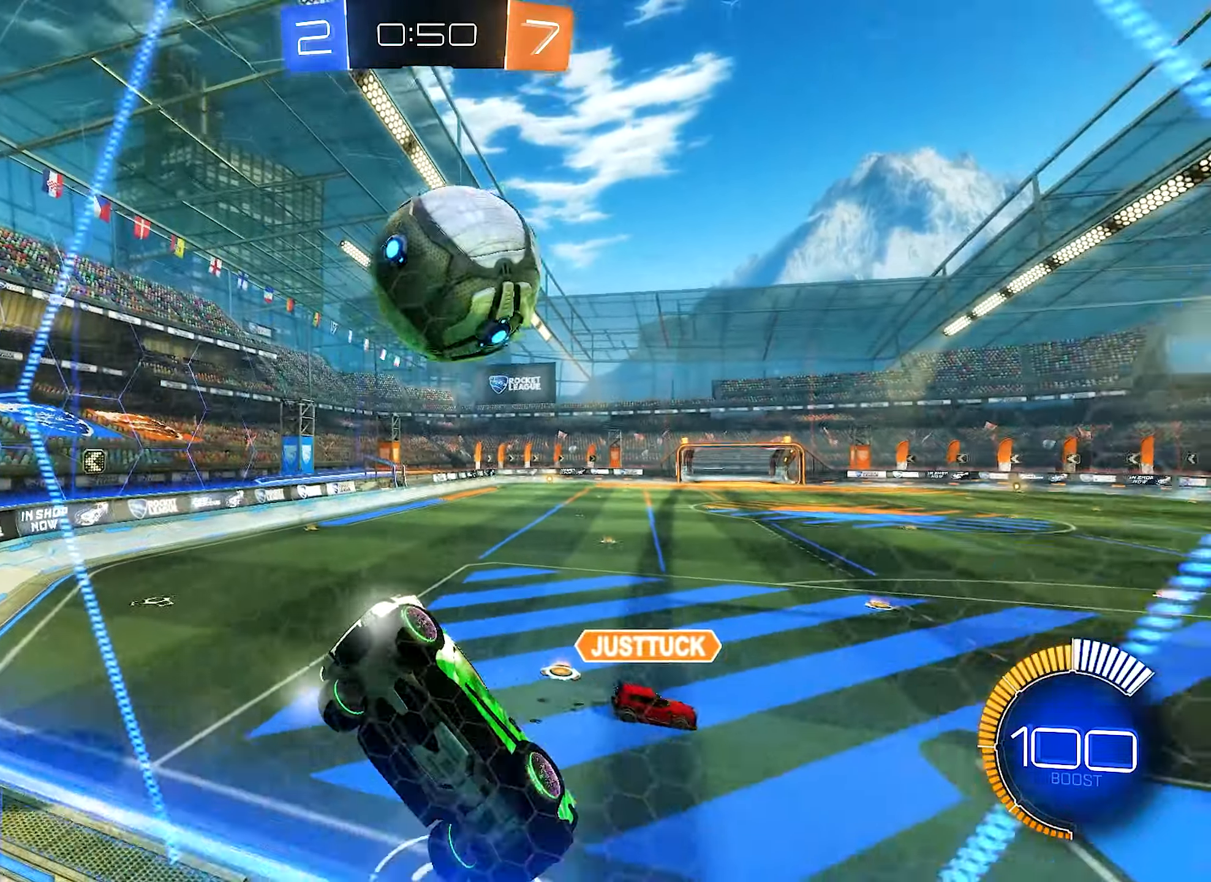
{"buttons": ["R2"], "left_stick": "center", "right_stick": "center", "events": []}
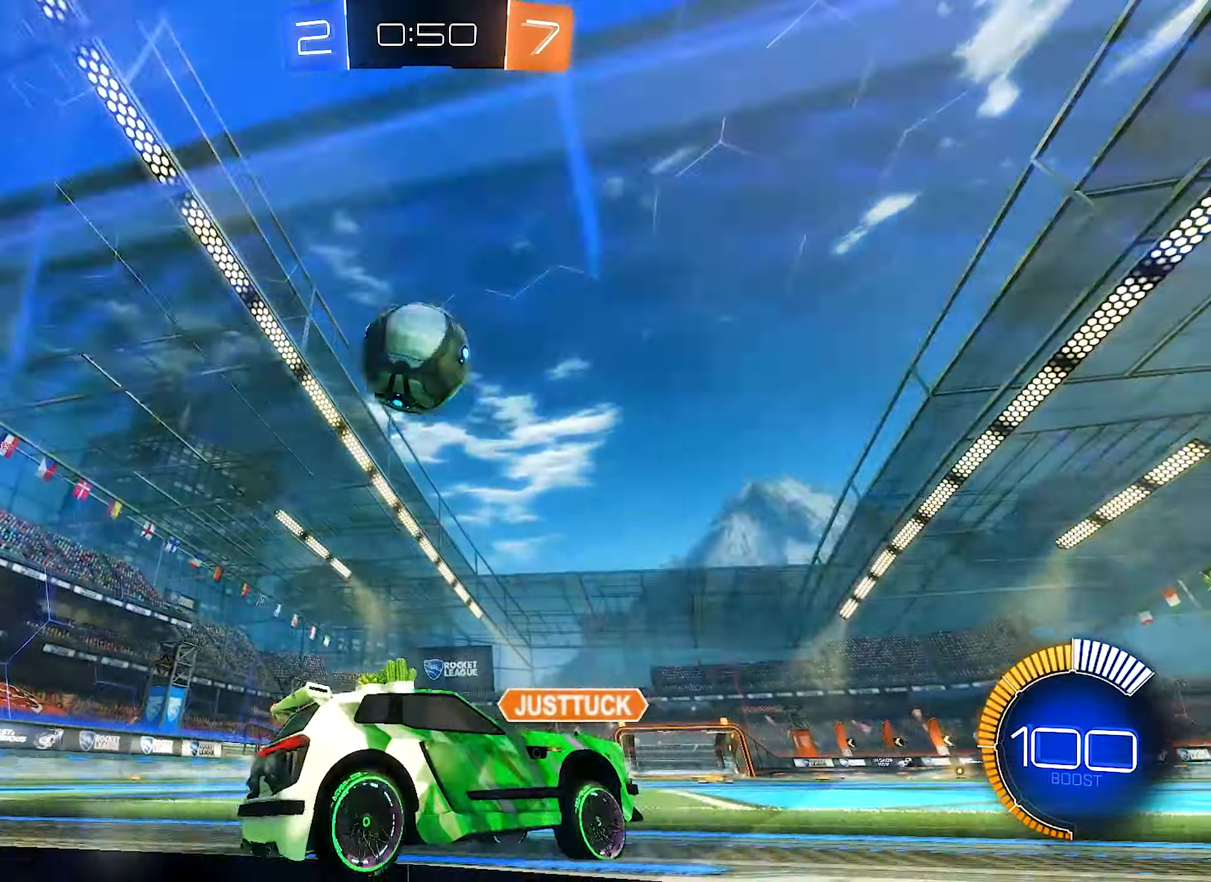
{"buttons": ["R2"], "left_stick": "right", "right_stick": "center", "events": [[66, "R2", "up"], [183, "L2", "down"], [383, "R2", "down"], [400, "L2", "up"], [400, "left_stick", "right"]]}
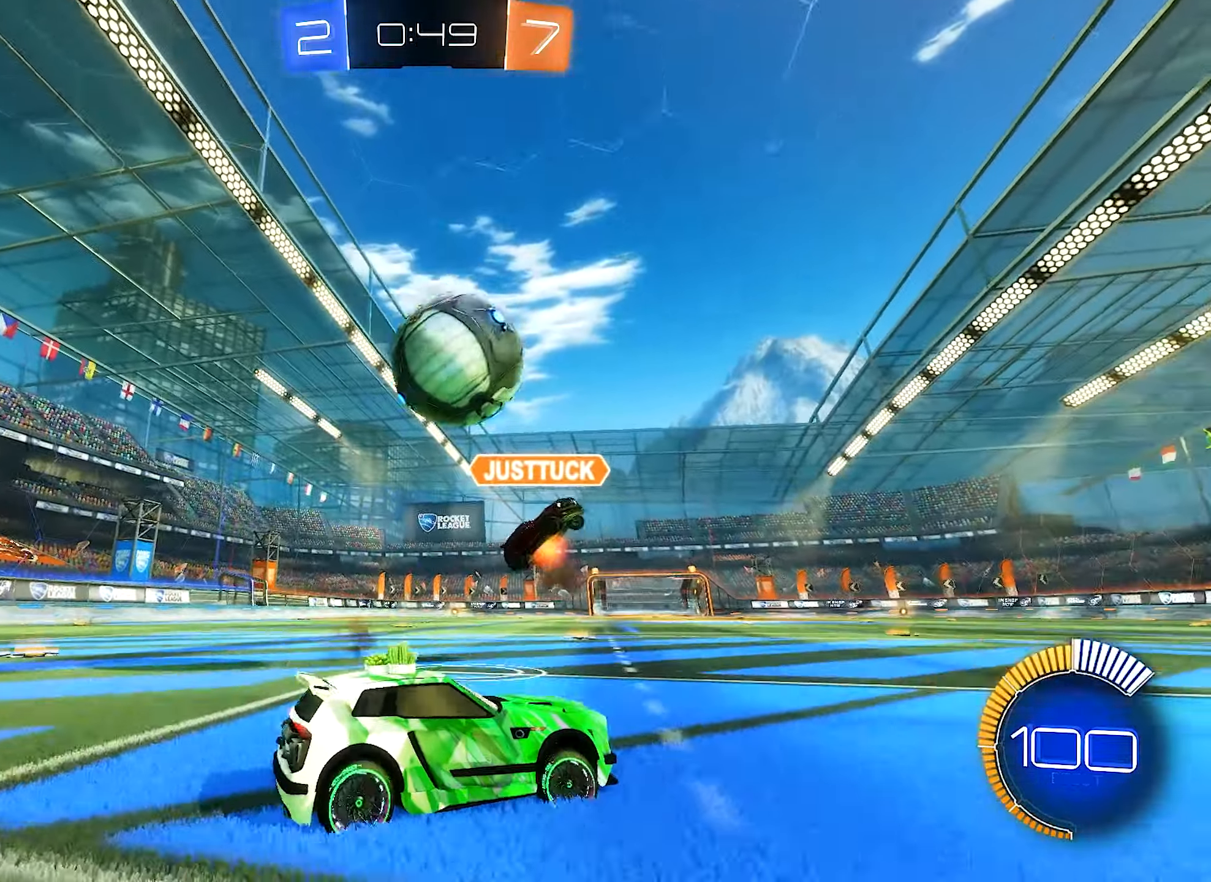
{"buttons": ["L2"], "left_stick": "center", "right_stick": "center", "events": [[266, "R2", "up"], [316, "left_stick", "down-right"], [466, "L2", "down"], [466, "left_stick", "center"]]}
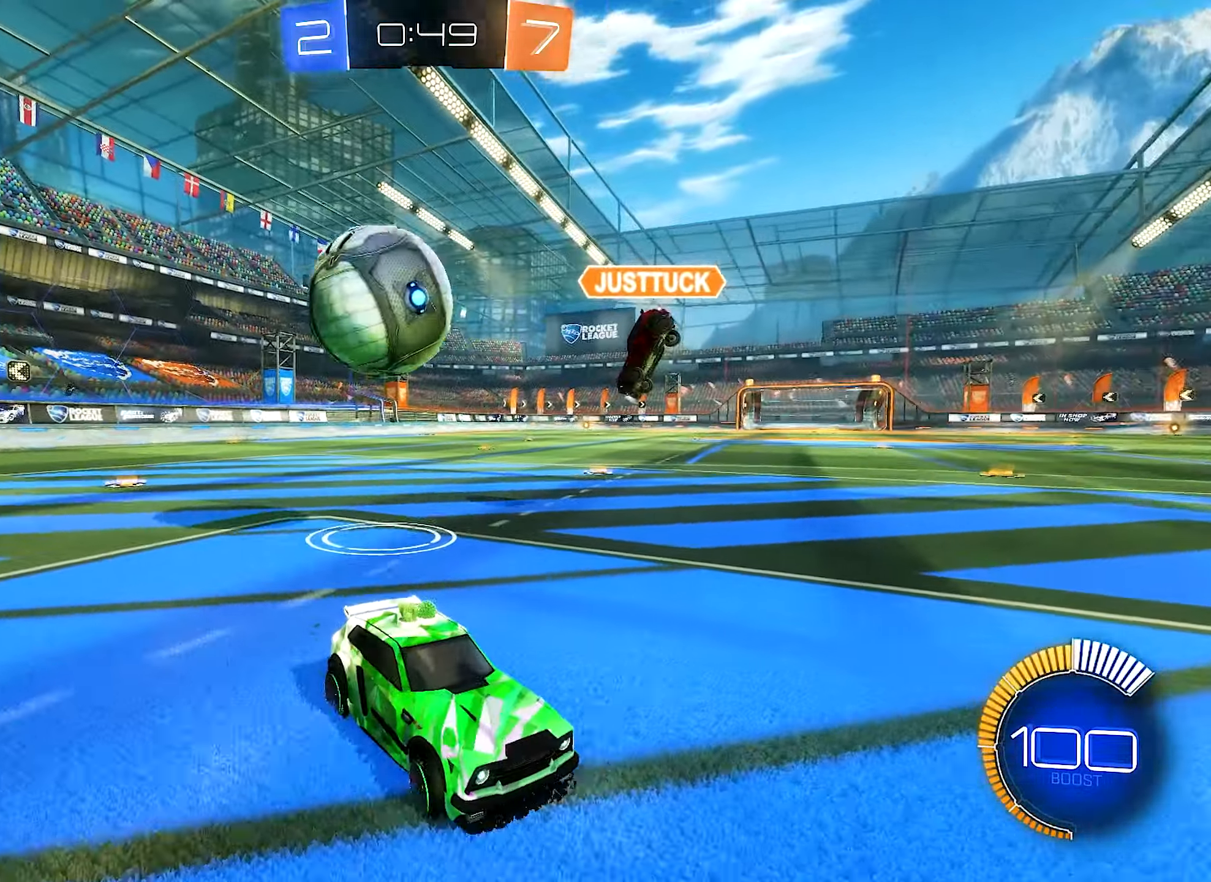
{"buttons": ["L2"], "left_stick": "right", "right_stick": "center", "events": [[250, "left_stick", "left"], [383, "left_stick", "center"], [500, "left_stick", "right"]]}
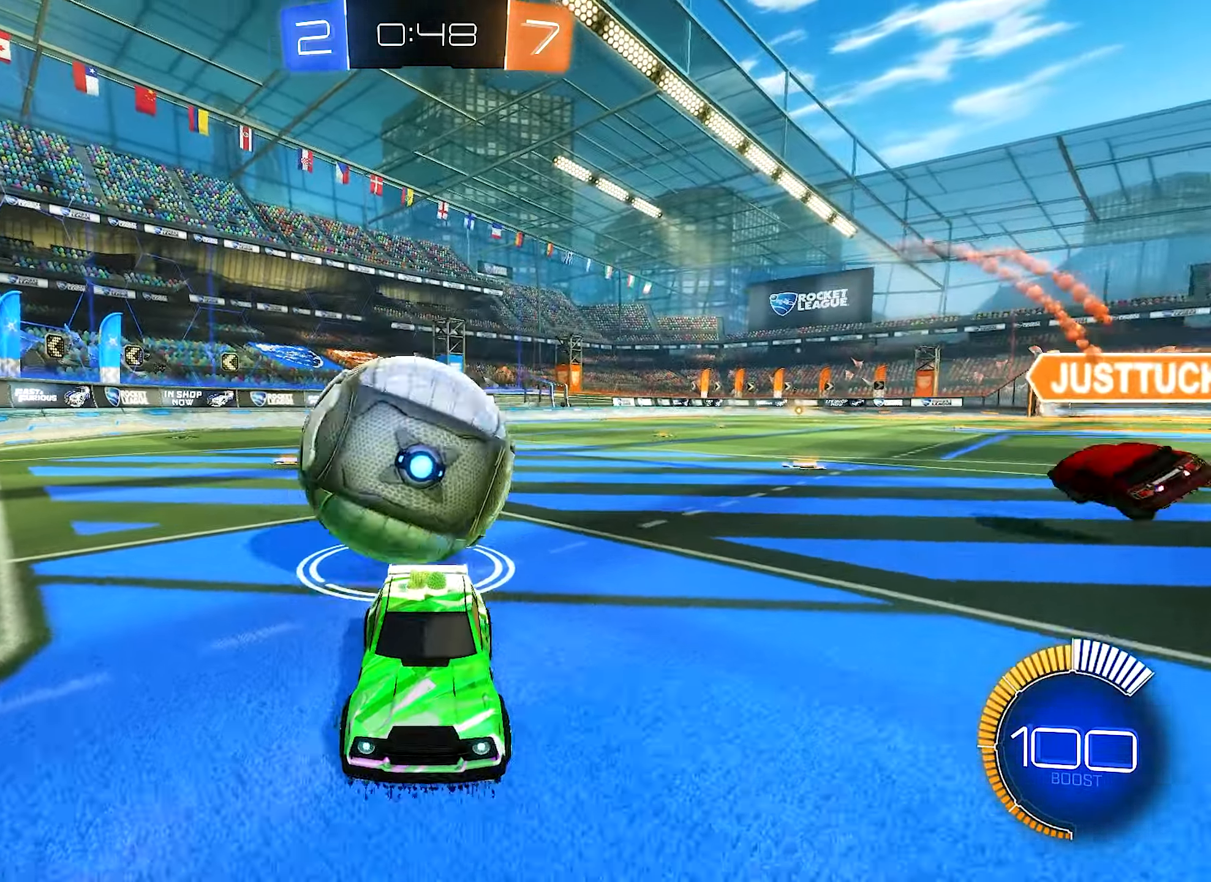
{"buttons": ["L2"], "left_stick": "center", "right_stick": "center", "events": [[500, "left_stick", "center"]]}
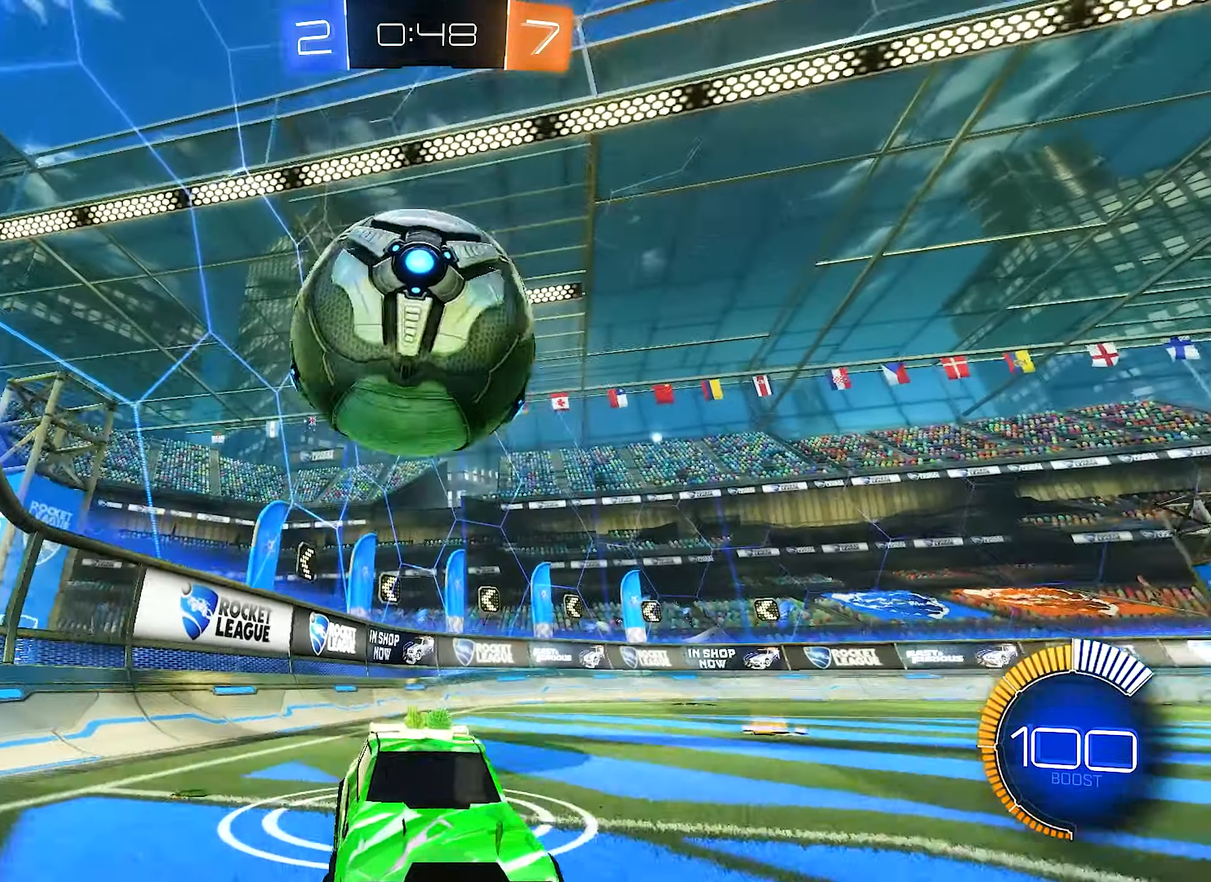
{"buttons": ["L2"], "left_stick": "center", "right_stick": "center", "events": [[116, "Y", "down"], [250, "Y", "up"]]}
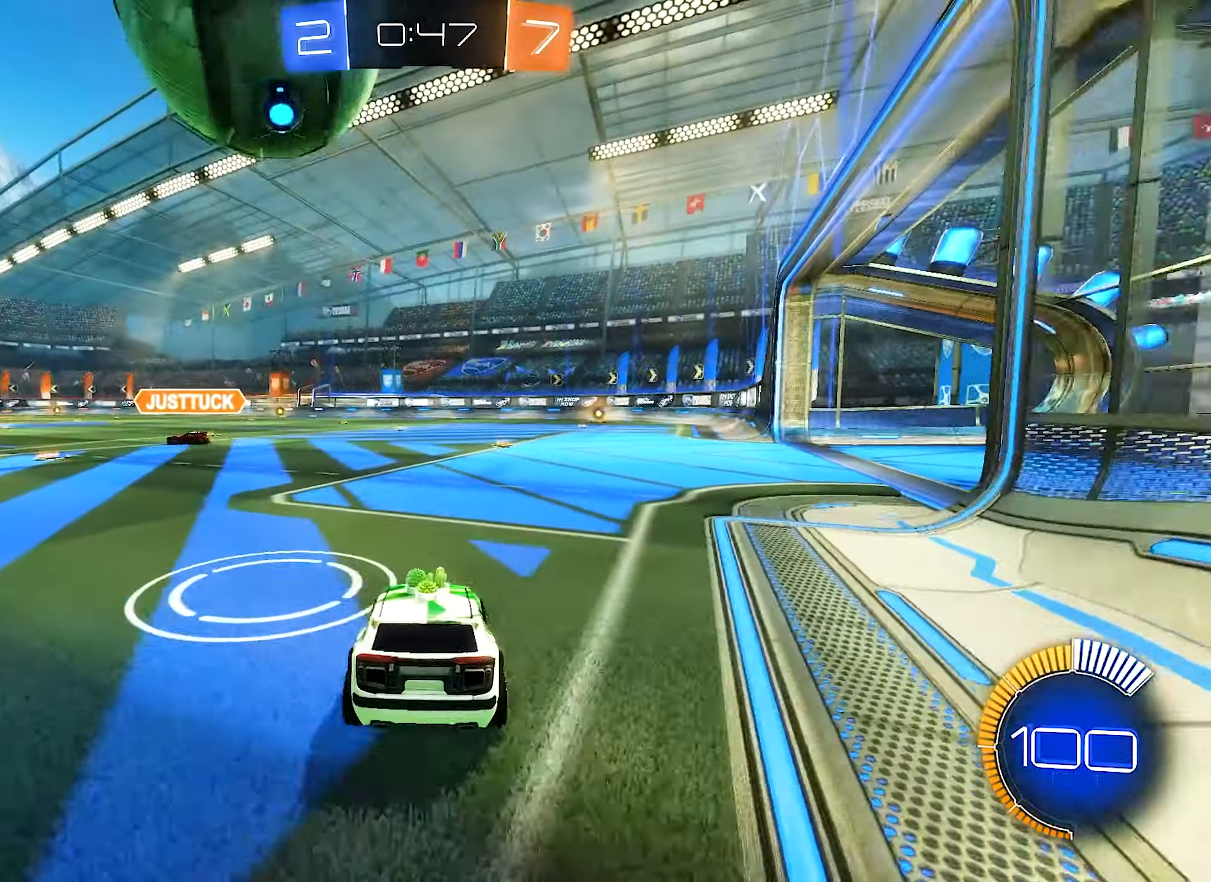
{"buttons": ["R2"], "left_stick": "center", "right_stick": "center", "events": [[100, "left_stick", "right"], [150, "L1", "down"], [350, "L1", "up"], [366, "R2", "down"], [366, "left_stick", "center"], [466, "L2", "up"]]}
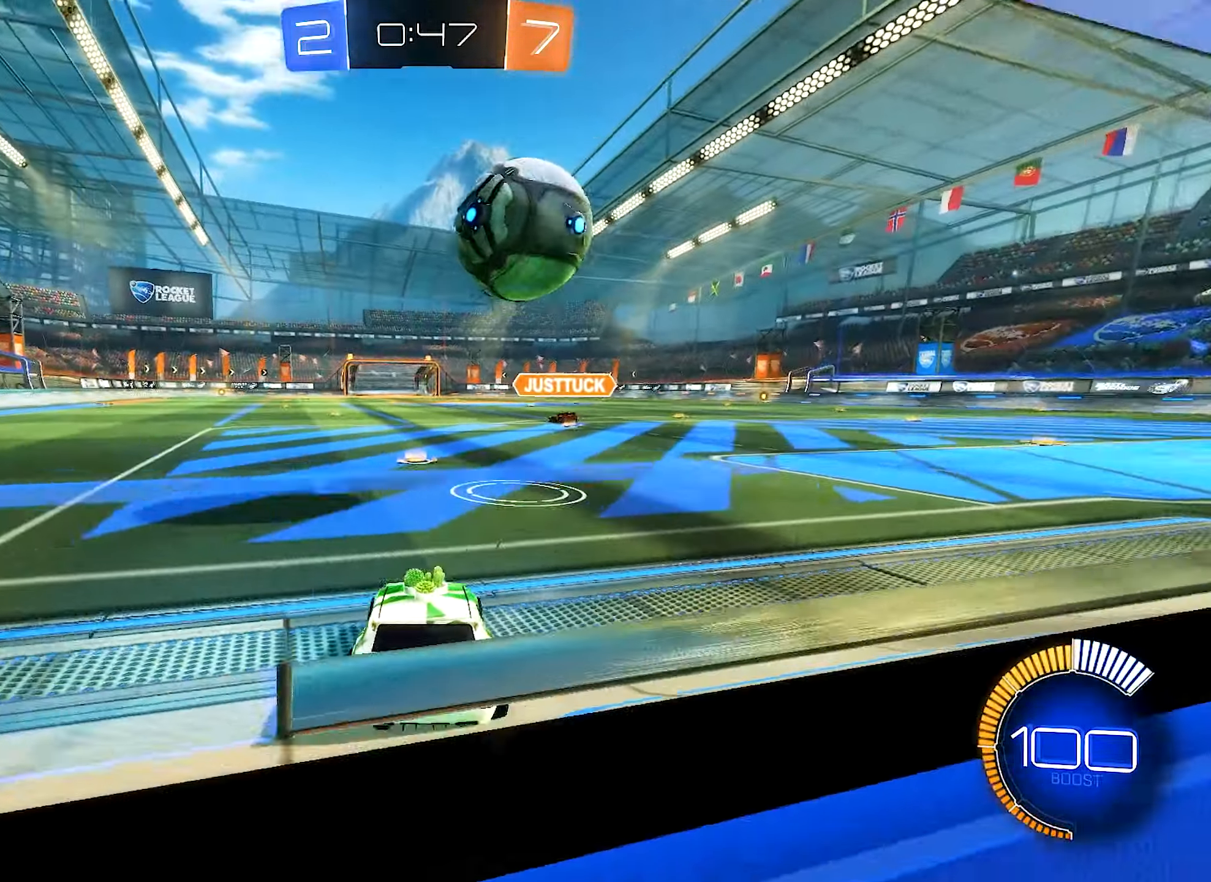
{"buttons": ["R2"], "left_stick": "up-left", "right_stick": "center", "events": [[33, "B", "down"], [33, "left_stick", "up-left"], [483, "B", "up"]]}
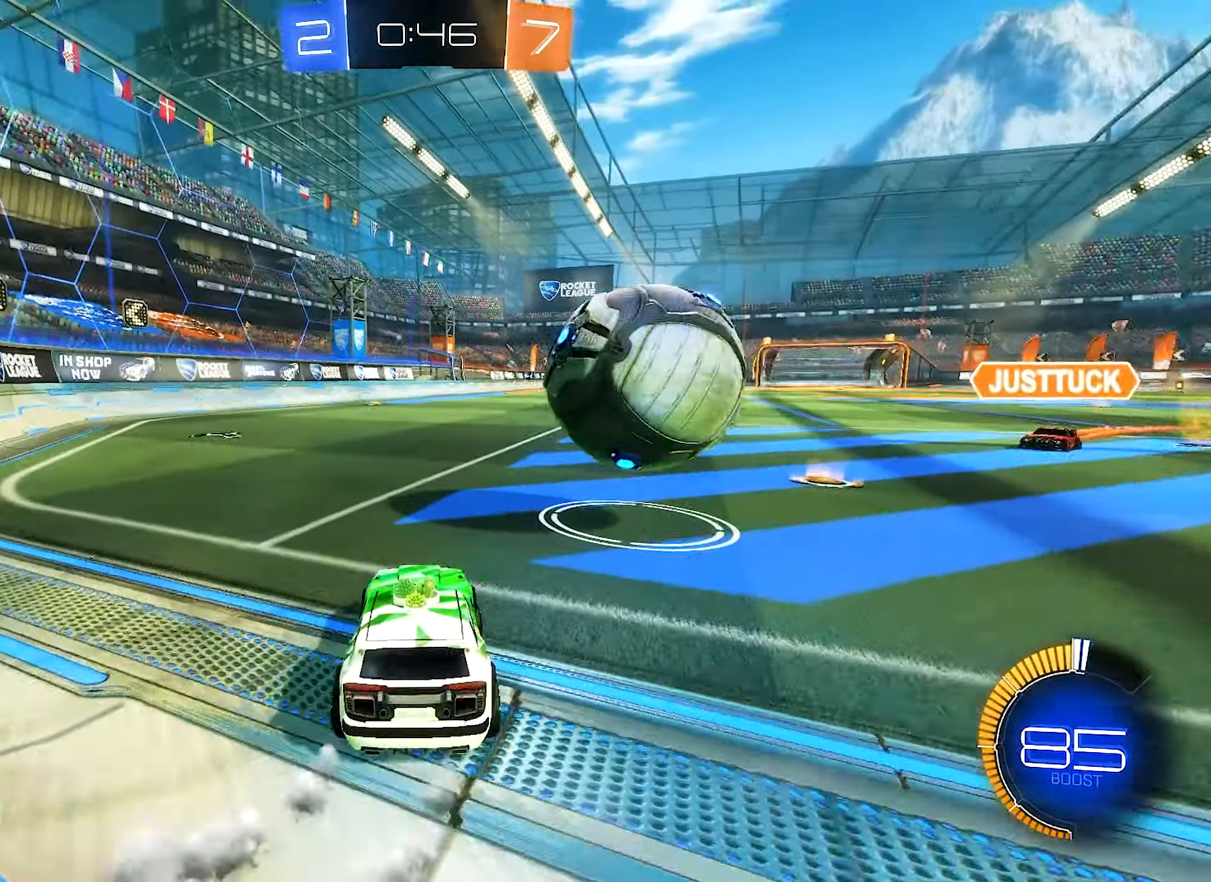
{"buttons": ["L2"], "left_stick": "right", "right_stick": "center", "events": [[50, "L2", "down"], [50, "R2", "up"], [66, "left_stick", "left"], [200, "left_stick", "right"]]}
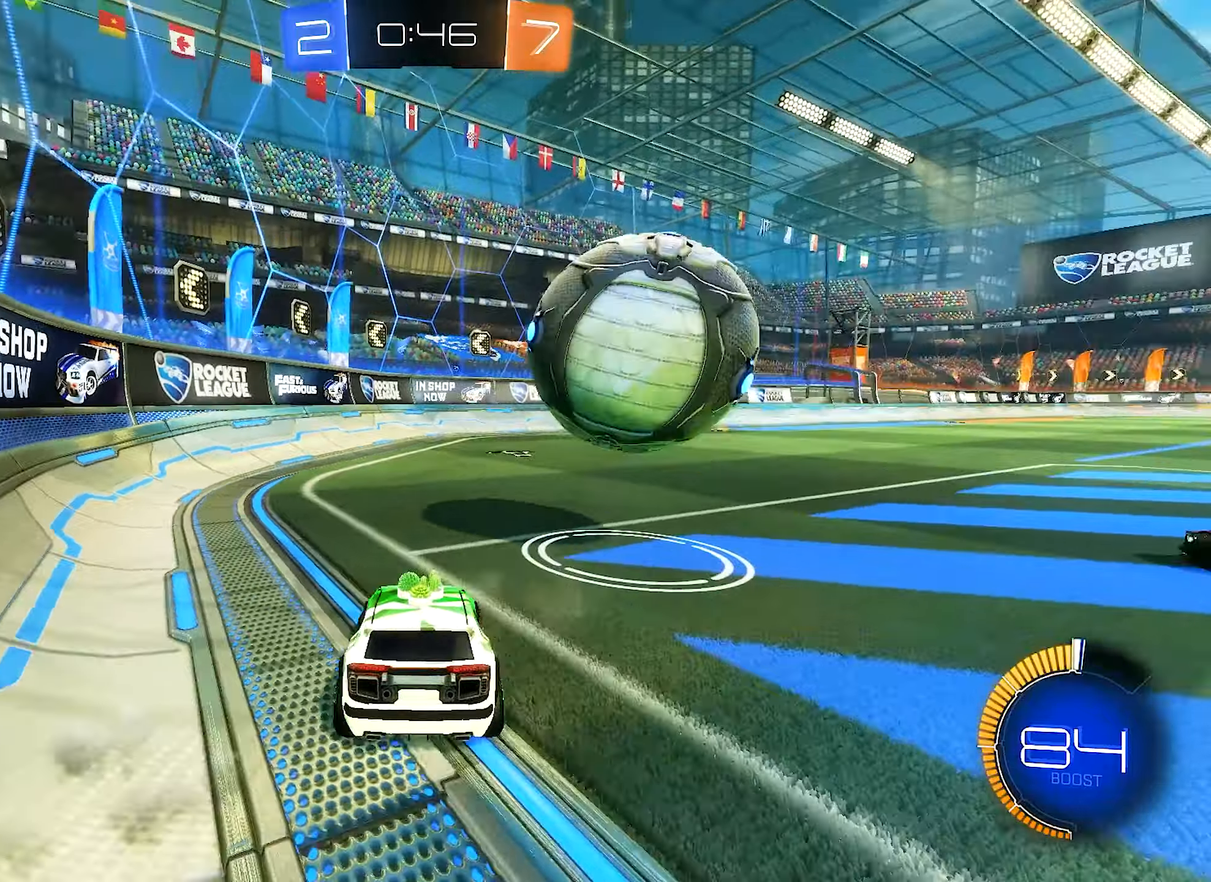
{"buttons": ["R2"], "left_stick": "center", "right_stick": "center", "events": [[17, "R2", "down"], [17, "left_stick", "center"], [67, "L2", "up"], [67, "left_stick", "up-left"], [433, "left_stick", "center"]]}
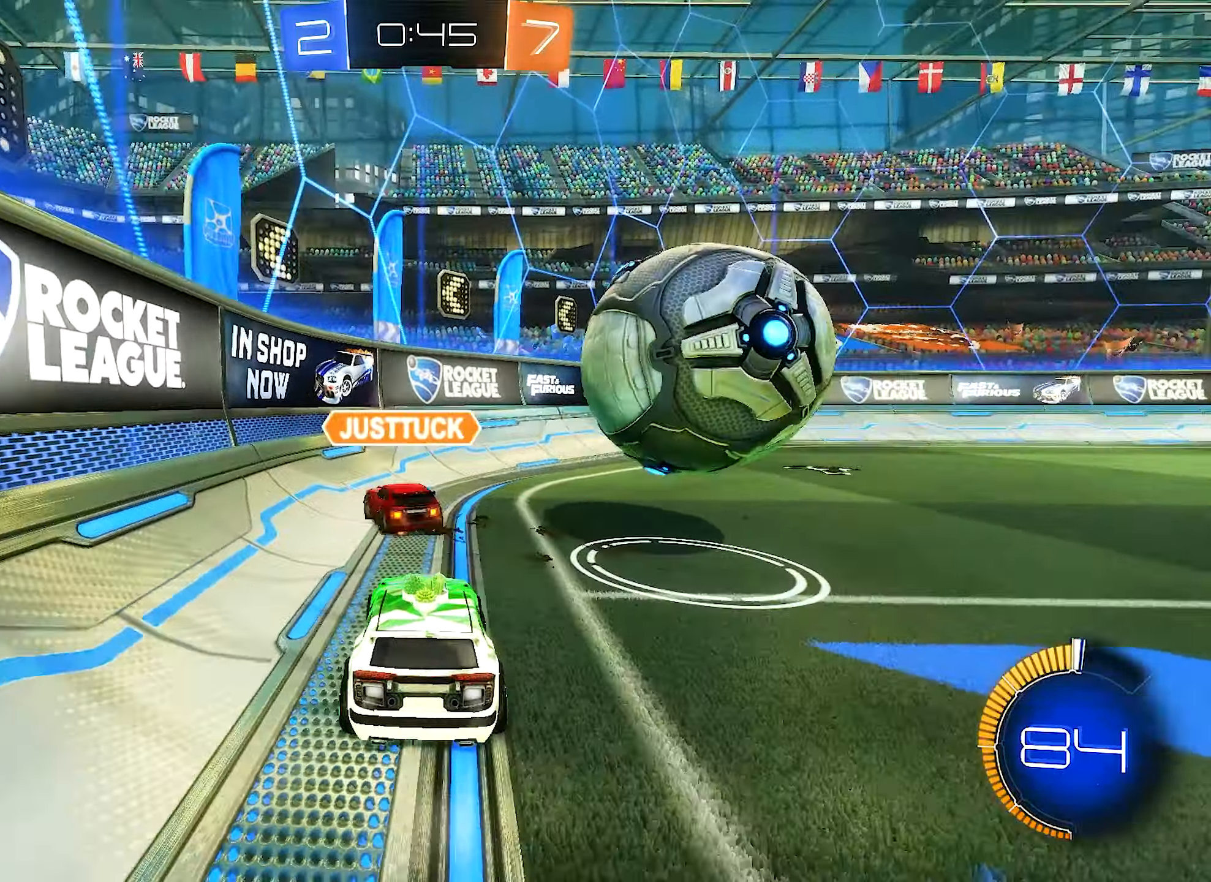
{"buttons": ["L2"], "left_stick": "left", "right_stick": "center", "events": [[50, "B", "down"], [83, "left_stick", "right"], [300, "B", "up"], [433, "L2", "down"], [433, "R2", "up"], [433, "left_stick", "left"]]}
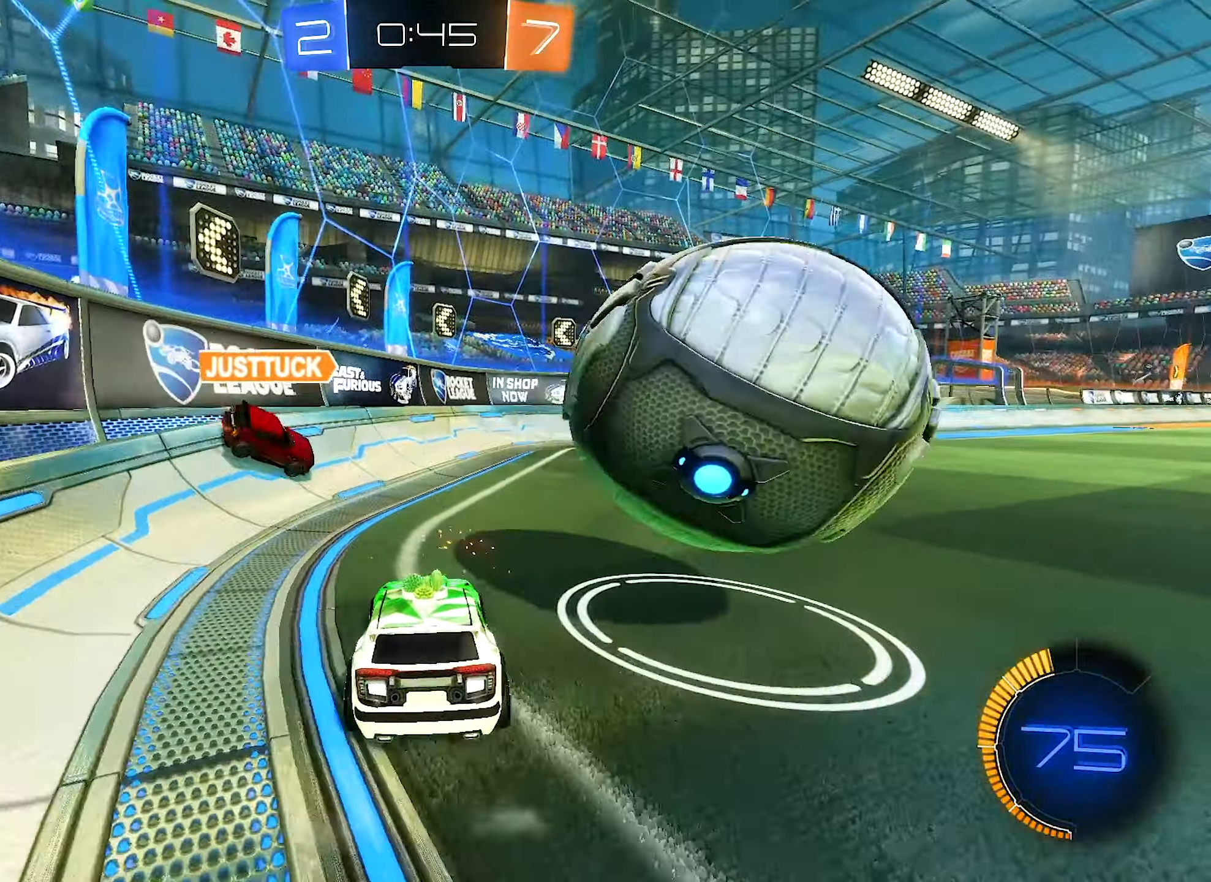
{"buttons": [], "left_stick": "right", "right_stick": "center", "events": [[33, "L2", "up"], [67, "left_stick", "center"], [133, "R2", "down"], [167, "left_stick", "right"], [300, "B", "down"], [467, "B", "up"], [467, "R2", "up"]]}
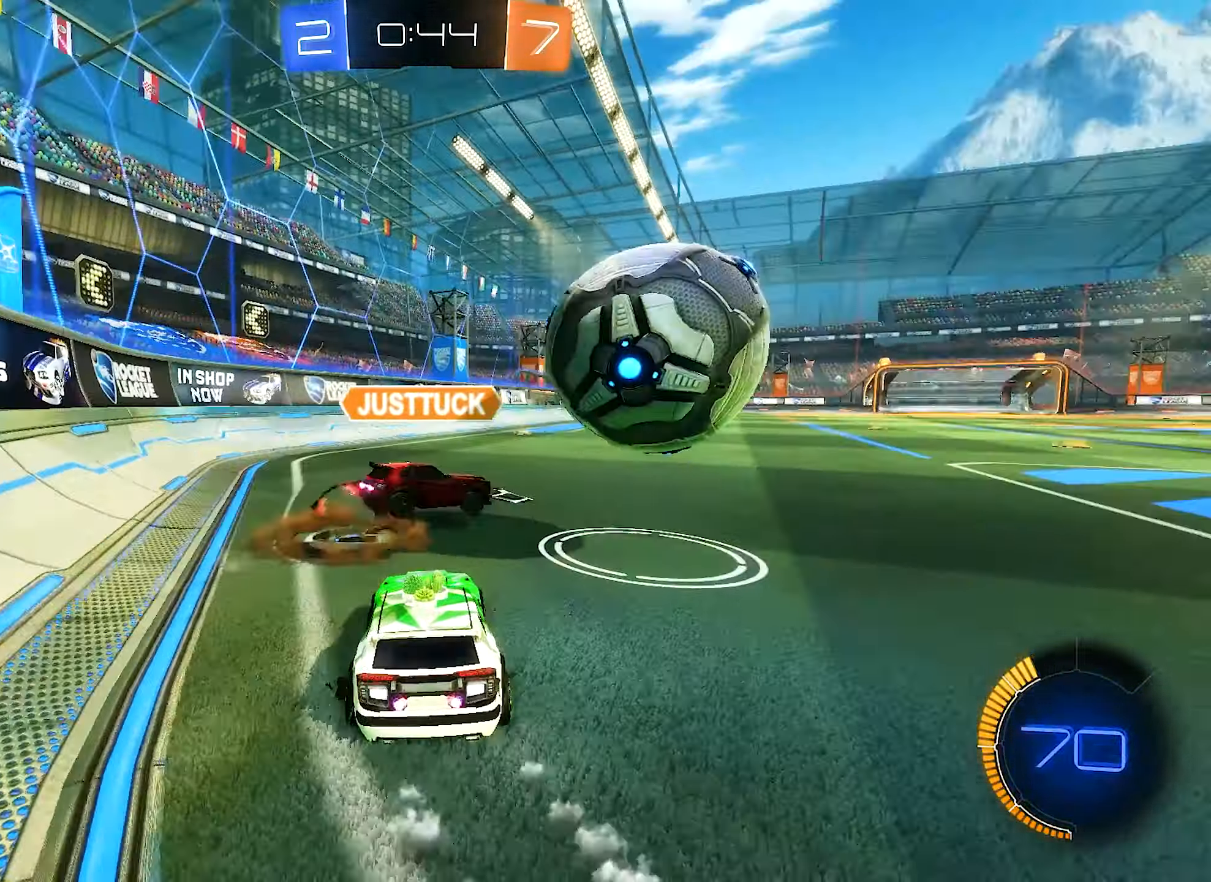
{"buttons": ["Y", "L1", "R2"], "left_stick": "right", "right_stick": "center", "events": [[100, "R2", "down"], [150, "left_stick", "center"], [167, "R2", "up"], [283, "left_stick", "right"], [333, "R2", "down"], [400, "L1", "down"], [400, "Y", "down"]]}
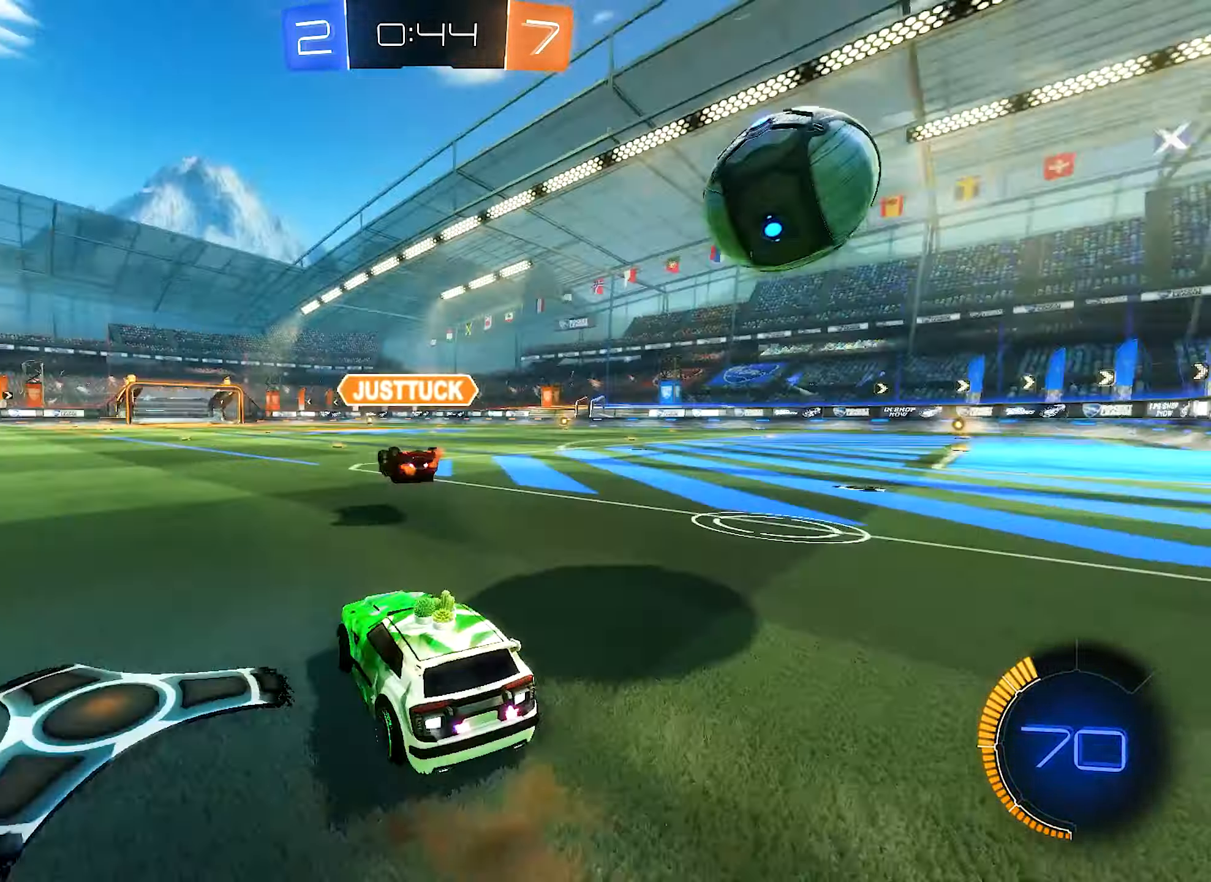
{"buttons": ["B", "R2"], "left_stick": "center", "right_stick": "center", "events": [[33, "L1", "up"], [33, "Y", "up"], [150, "B", "down"], [450, "left_stick", "center"]]}
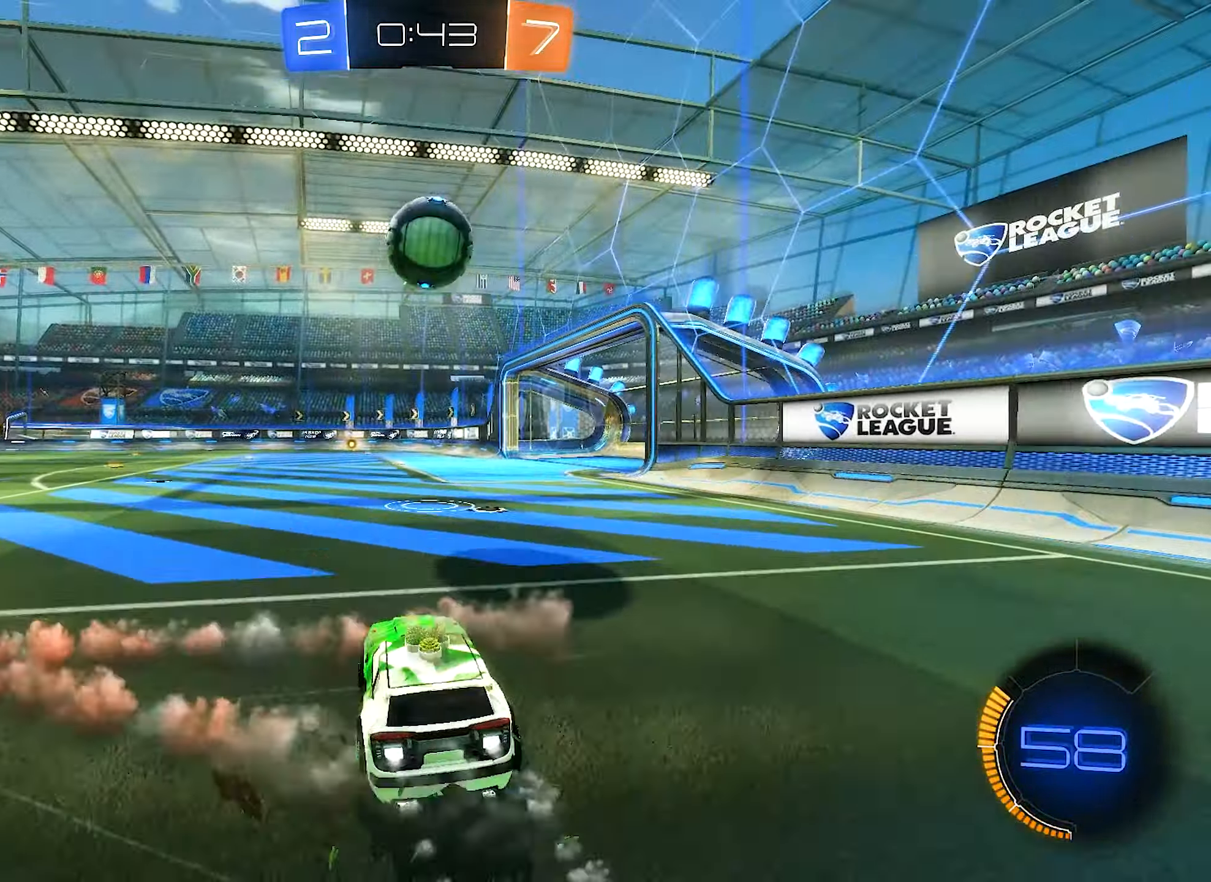
{"buttons": ["R2"], "left_stick": "center", "right_stick": "center", "events": [[483, "B", "up"]]}
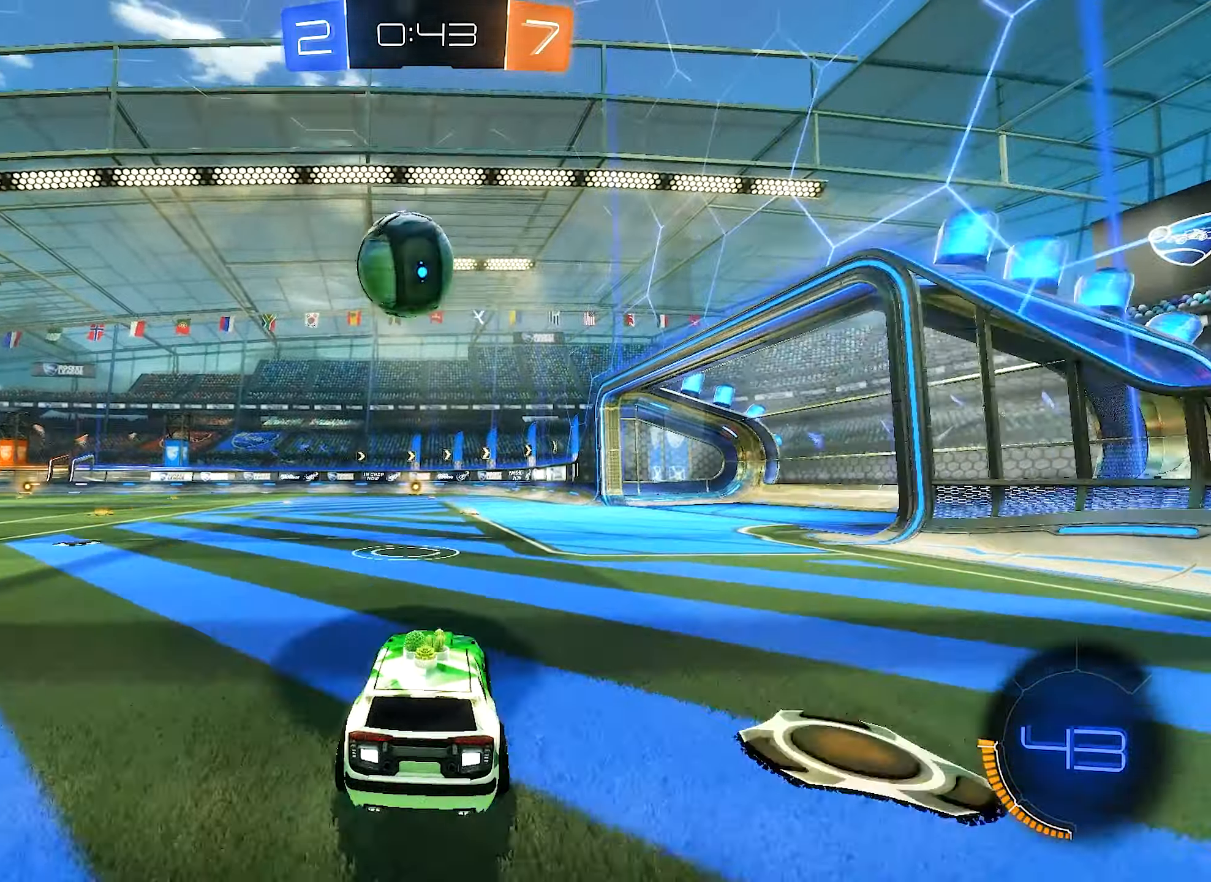
{"buttons": ["A", "B", "R2"], "left_stick": "down", "right_stick": "center", "events": [[50, "B", "down"], [100, "left_stick", "left"], [217, "left_stick", "center"], [417, "A", "down"], [417, "left_stick", "down"]]}
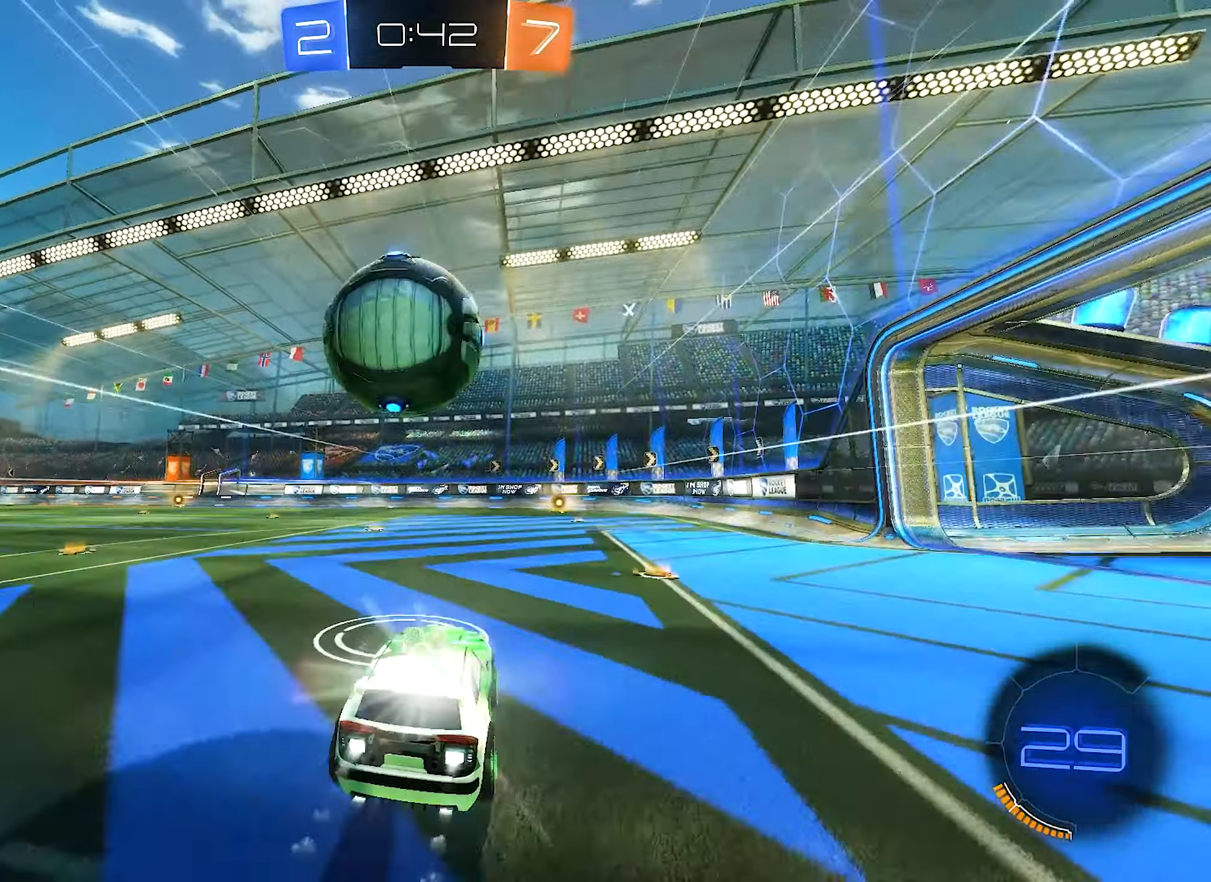
{"buttons": ["Y", "L1", "R2"], "left_stick": "down", "right_stick": "center", "events": [[50, "A", "up"], [50, "B", "up"], [50, "left_stick", "center"], [167, "left_stick", "up"], [217, "A", "down"], [217, "L1", "down"], [267, "left_stick", "left"], [333, "A", "up"], [333, "left_stick", "down"], [400, "Y", "down"]]}
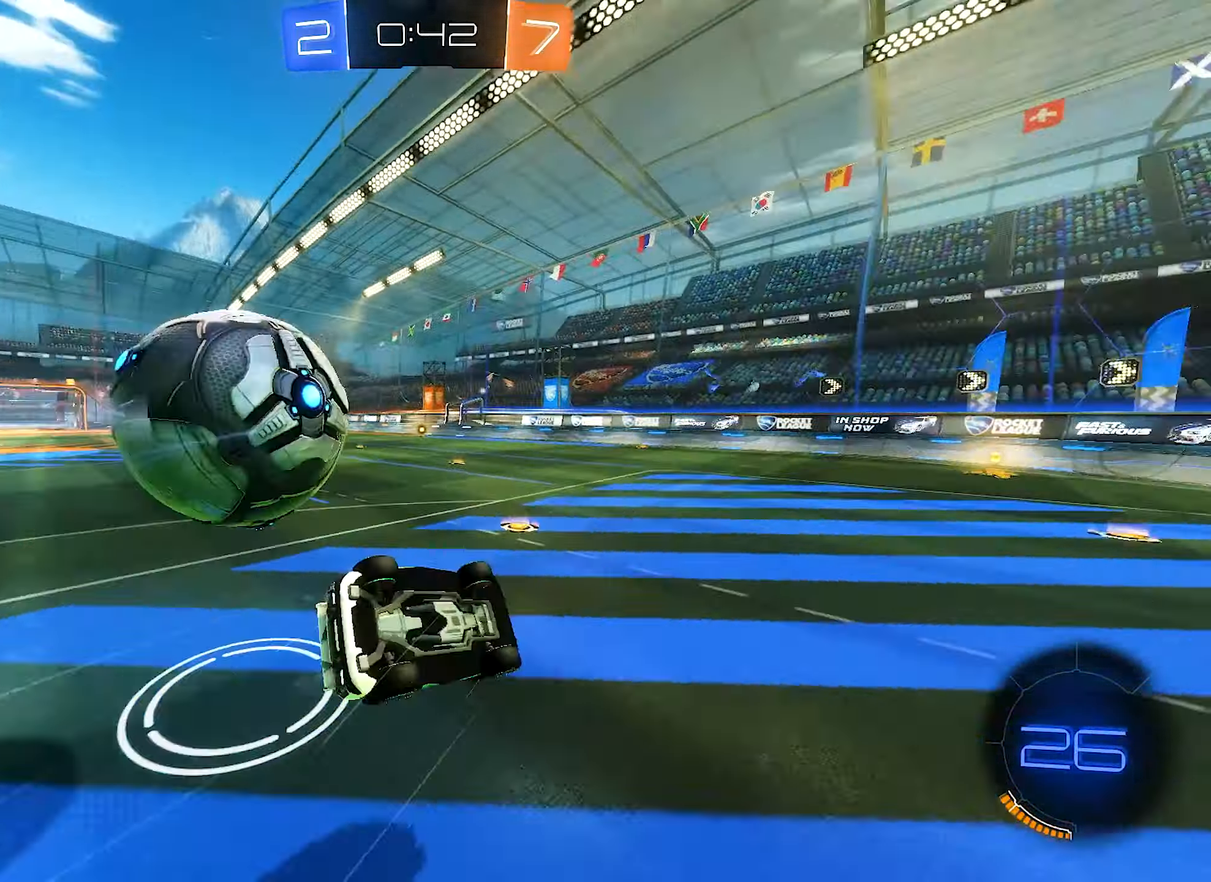
{"buttons": ["R2"], "left_stick": "down-left", "right_stick": "center", "events": [[33, "Y", "up"], [33, "left_stick", "down-left"], [333, "Y", "down"], [467, "Y", "up"], [500, "L1", "up"]]}
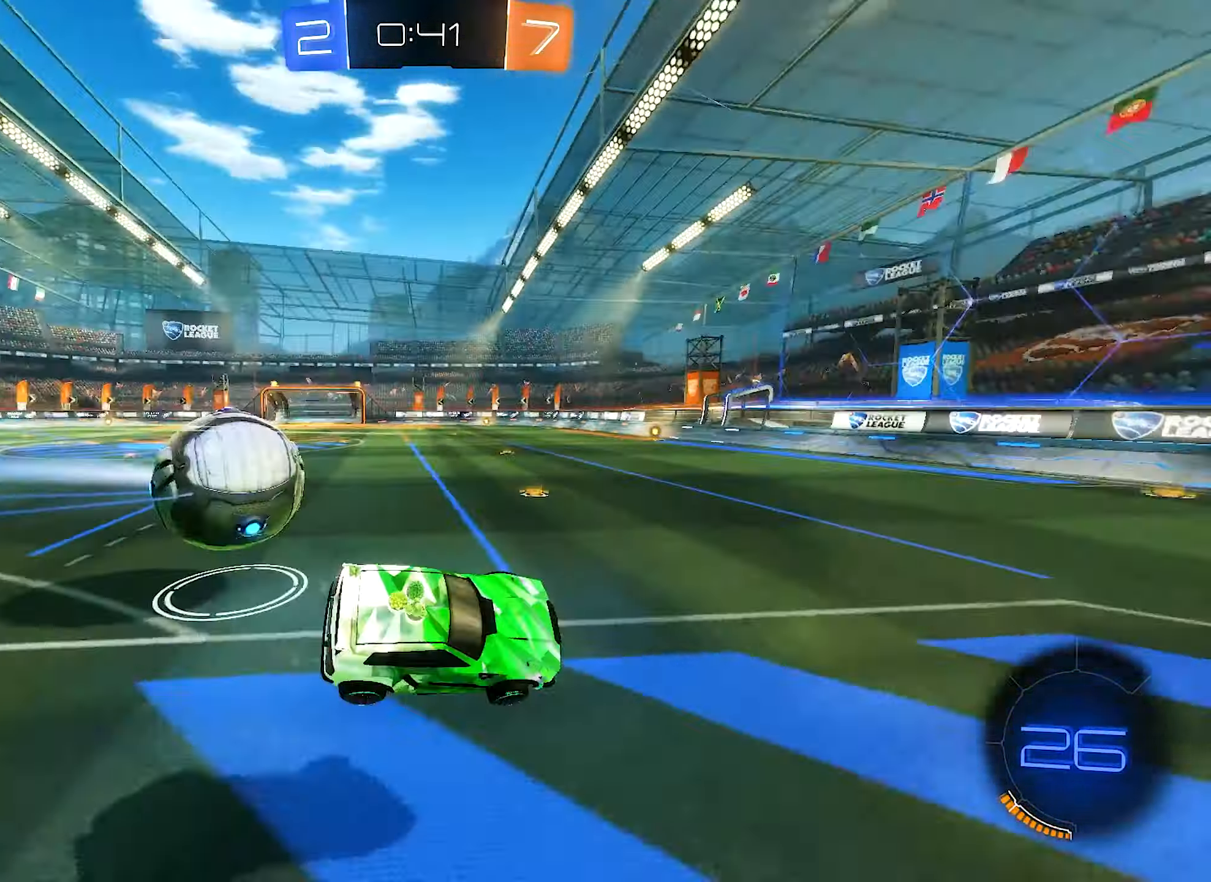
{"buttons": [], "left_stick": "left", "right_stick": "center", "events": [[50, "left_stick", "center"], [167, "R2", "up"], [484, "left_stick", "left"]]}
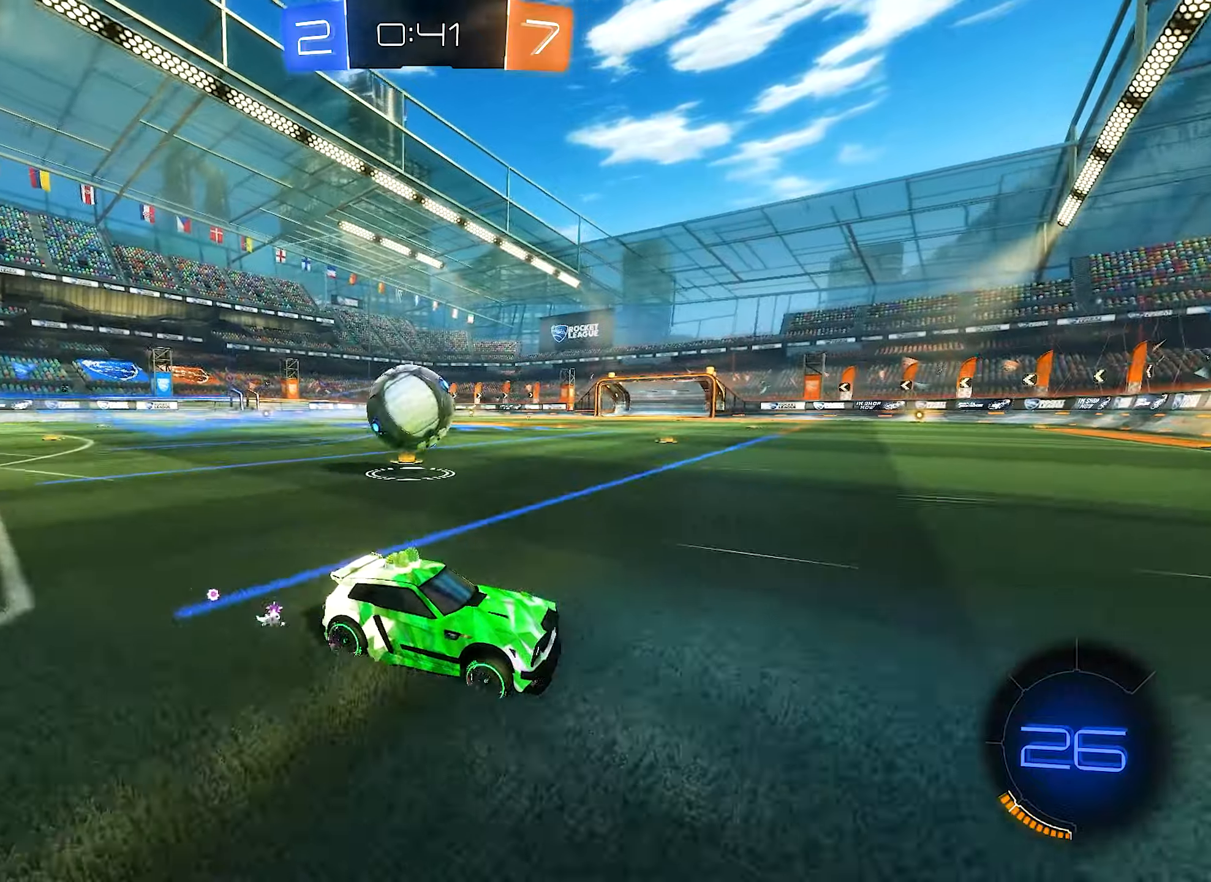
{"buttons": ["B", "R2"], "left_stick": "left", "right_stick": "center", "events": [[50, "L1", "down"], [50, "R2", "down"], [50, "left_stick", "up-left"], [134, "Y", "down"], [167, "L1", "up"], [284, "Y", "up"], [300, "left_stick", "left"], [367, "B", "down"]]}
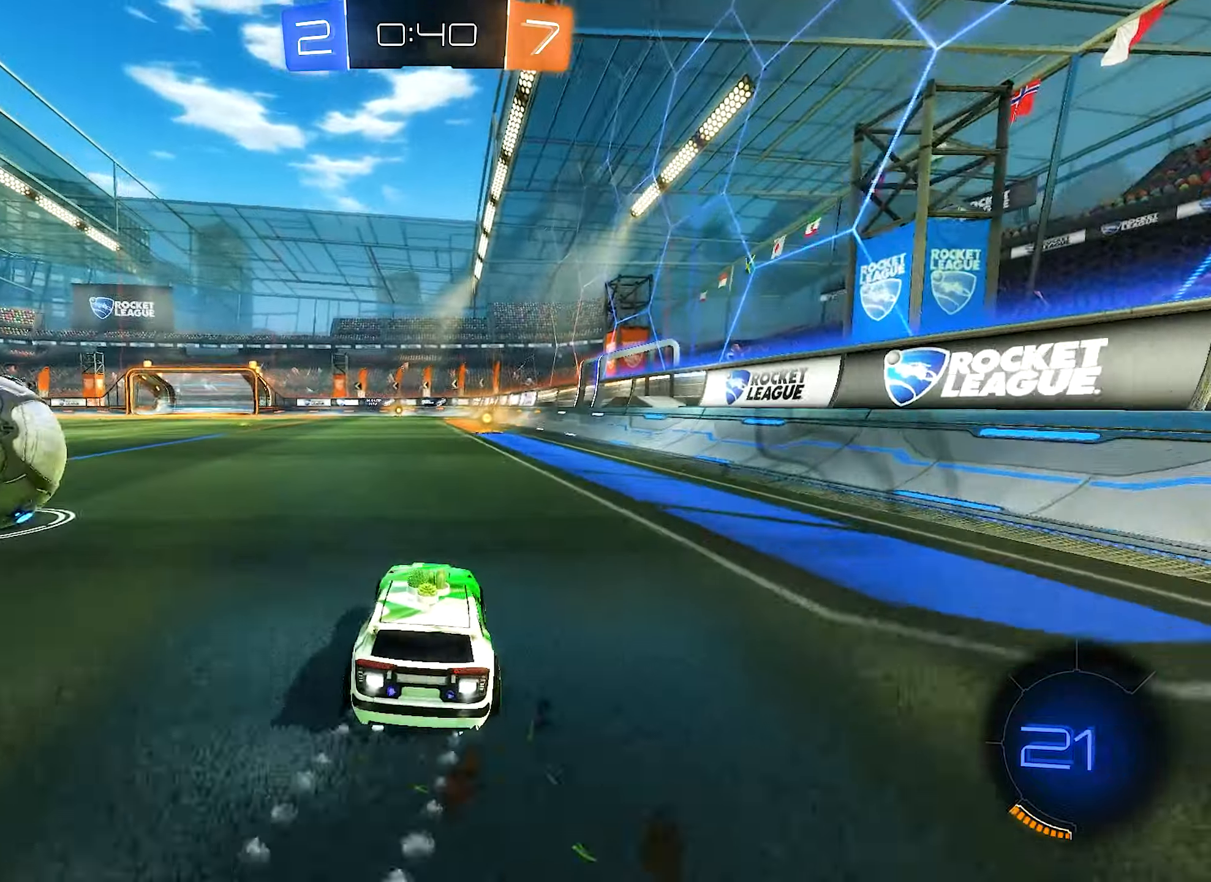
{"buttons": ["R2"], "left_stick": "center", "right_stick": "center", "events": [[150, "B", "up"], [217, "R2", "up"], [417, "R2", "down"], [467, "left_stick", "center"]]}
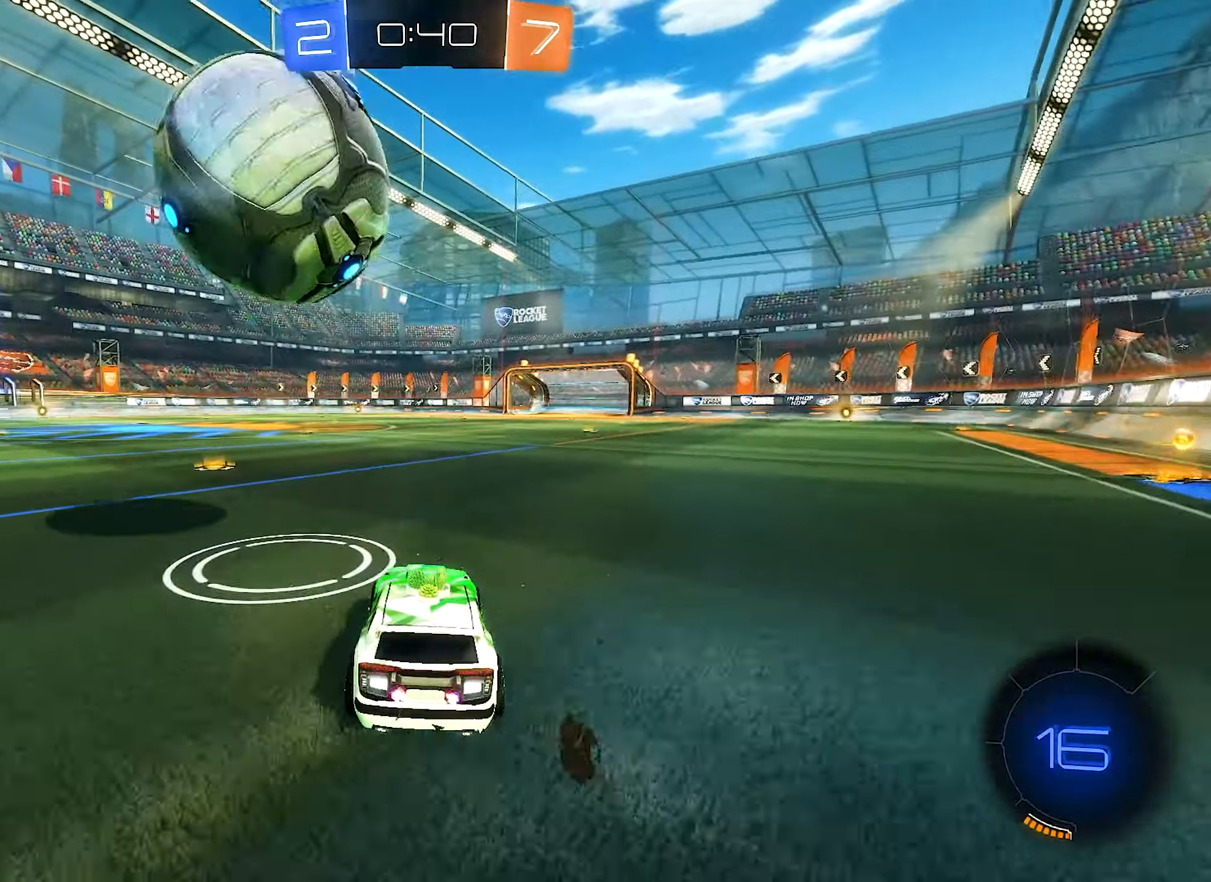
{"buttons": ["Y", "R2"], "left_stick": "right", "right_stick": "center", "events": [[100, "left_stick", "up-left"], [150, "B", "down"], [467, "B", "up"], [500, "Y", "down"], [500, "left_stick", "right"]]}
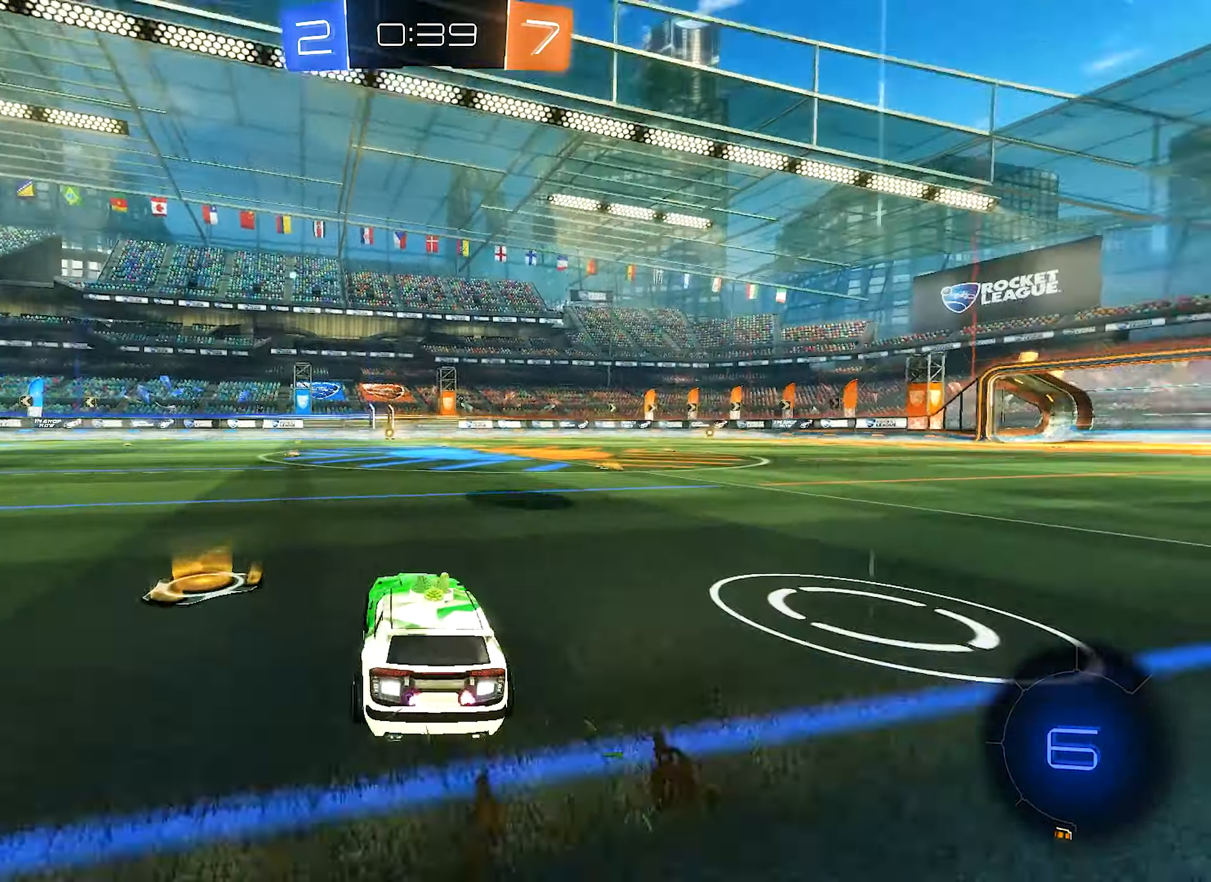
{"buttons": ["B", "R2"], "left_stick": "up-right", "right_stick": "center", "events": [[134, "Y", "up"], [334, "left_stick", "center"], [450, "left_stick", "up-right"], [467, "B", "down"]]}
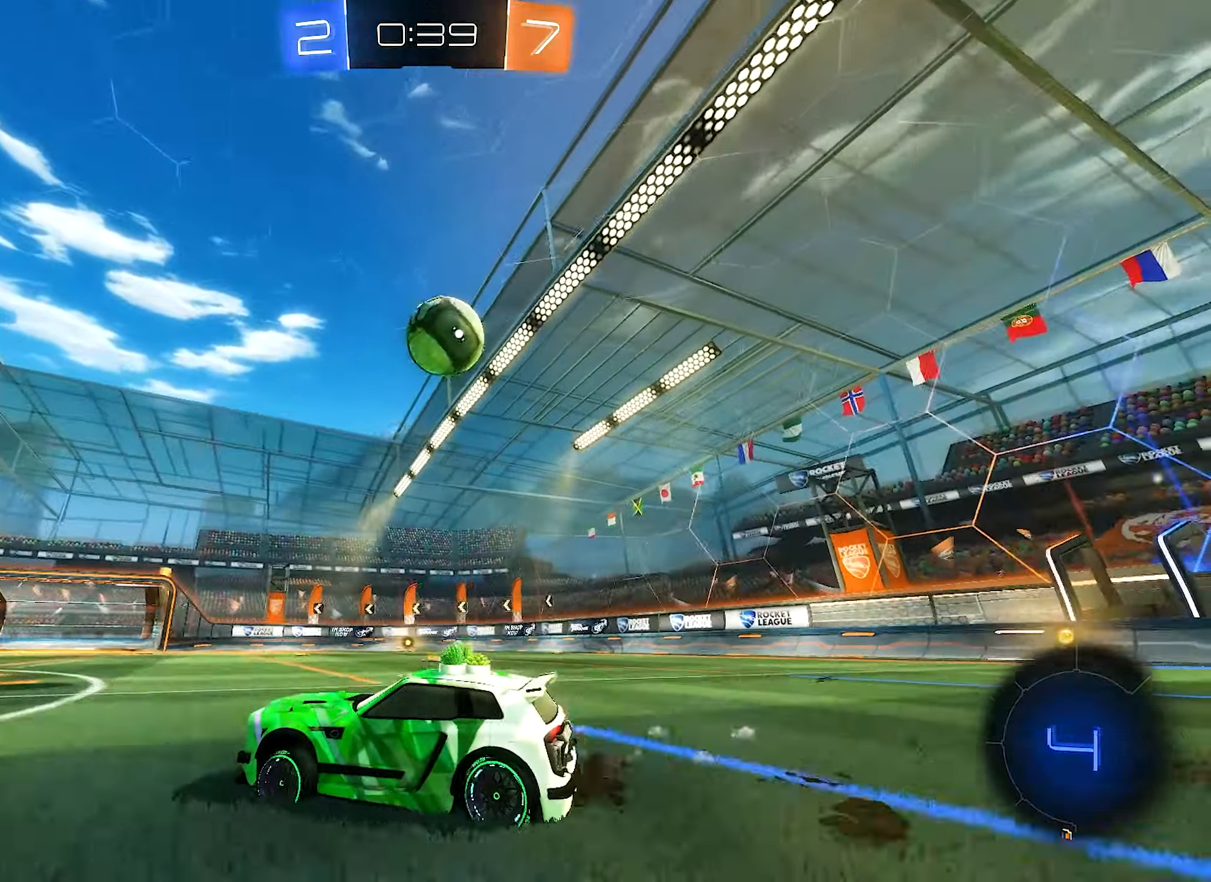
{"buttons": [], "left_stick": "center", "right_stick": "center", "events": [[300, "left_stick", "center"], [434, "B", "up"], [484, "R2", "up"]]}
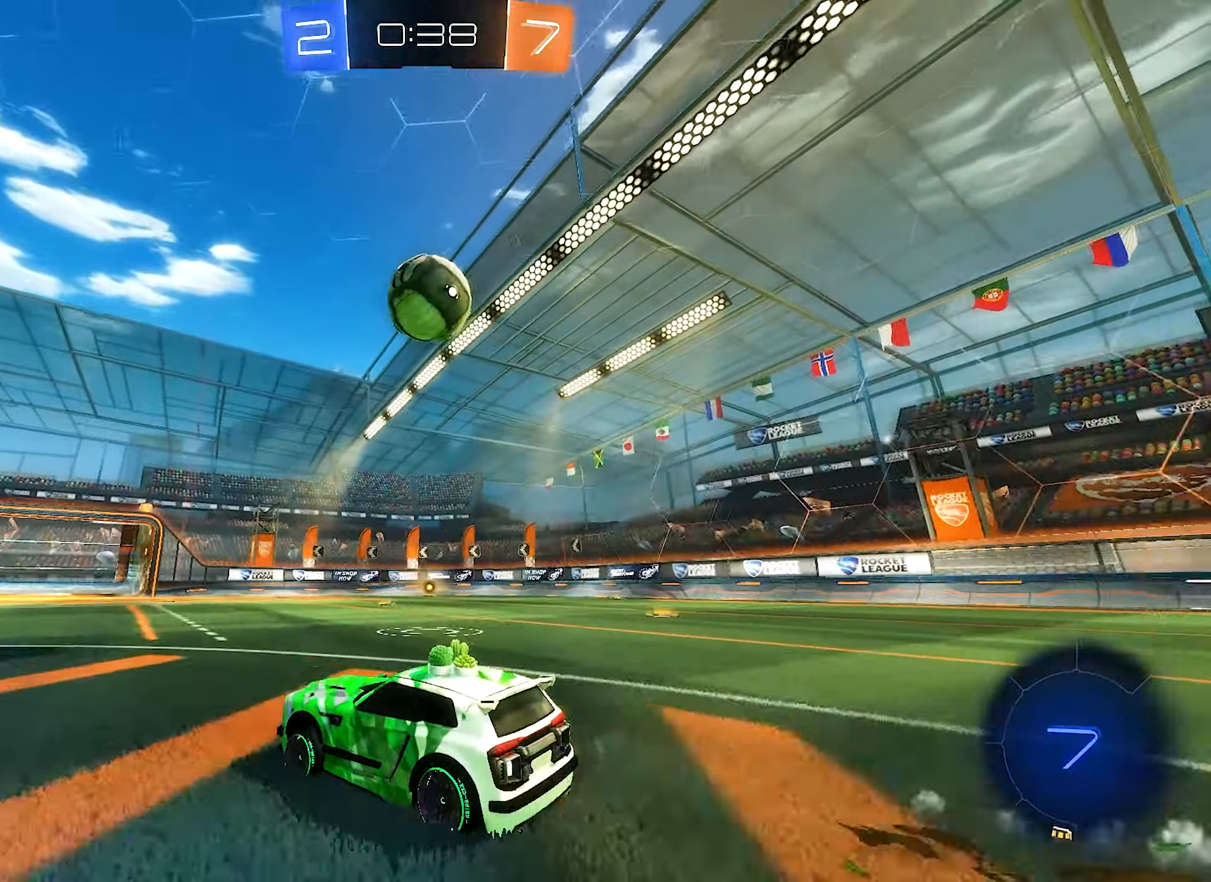
{"buttons": ["B", "R2"], "left_stick": "center", "right_stick": "center", "events": [[117, "R2", "down"], [234, "A", "down"], [234, "left_stick", "right"], [384, "A", "up"], [434, "B", "down"], [467, "left_stick", "center"]]}
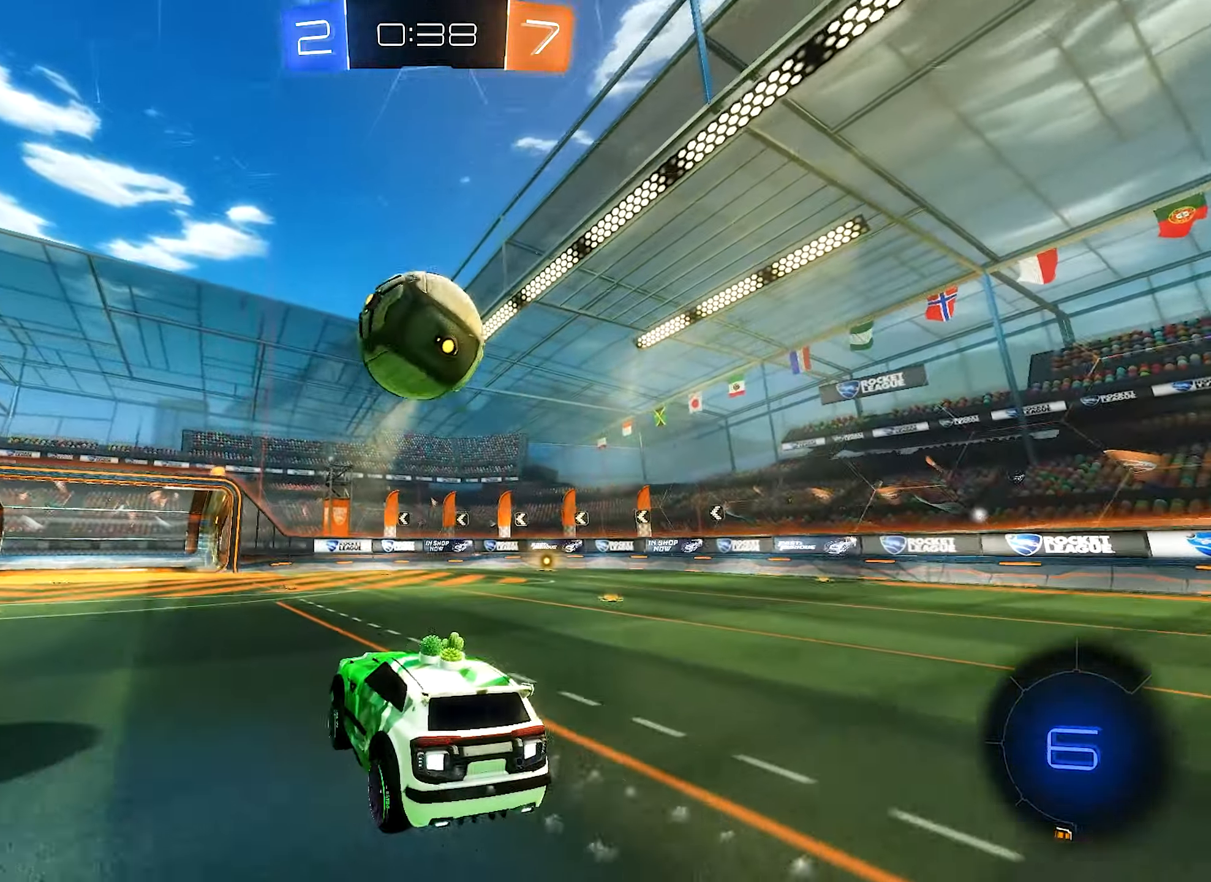
{"buttons": [], "left_stick": "up", "right_stick": "center", "events": [[350, "A", "down"], [350, "B", "up"], [350, "left_stick", "up"], [434, "A", "up"], [434, "R2", "up"]]}
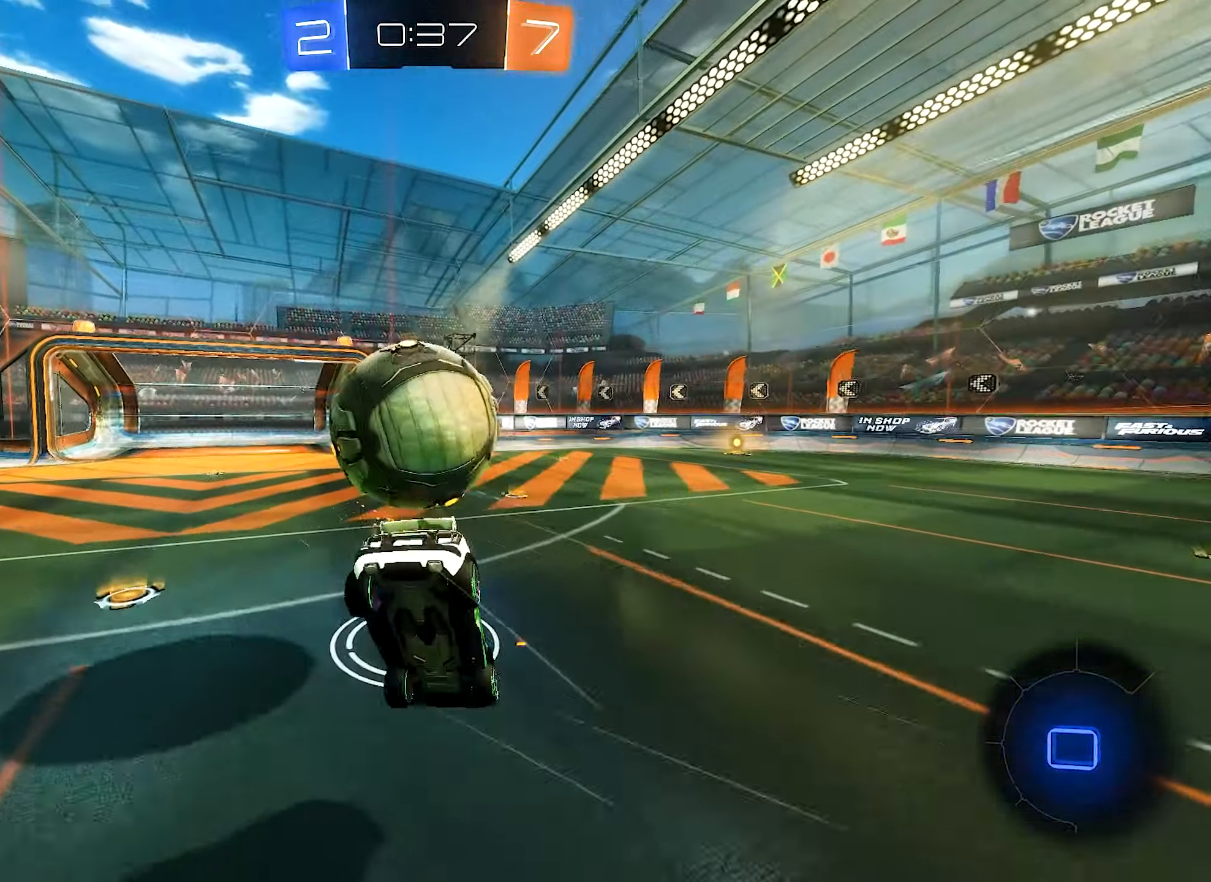
{"buttons": [], "left_stick": "up-left", "right_stick": "center", "events": [[17, "left_stick", "center"], [367, "Y", "down"], [484, "Y", "up"], [484, "left_stick", "up-left"]]}
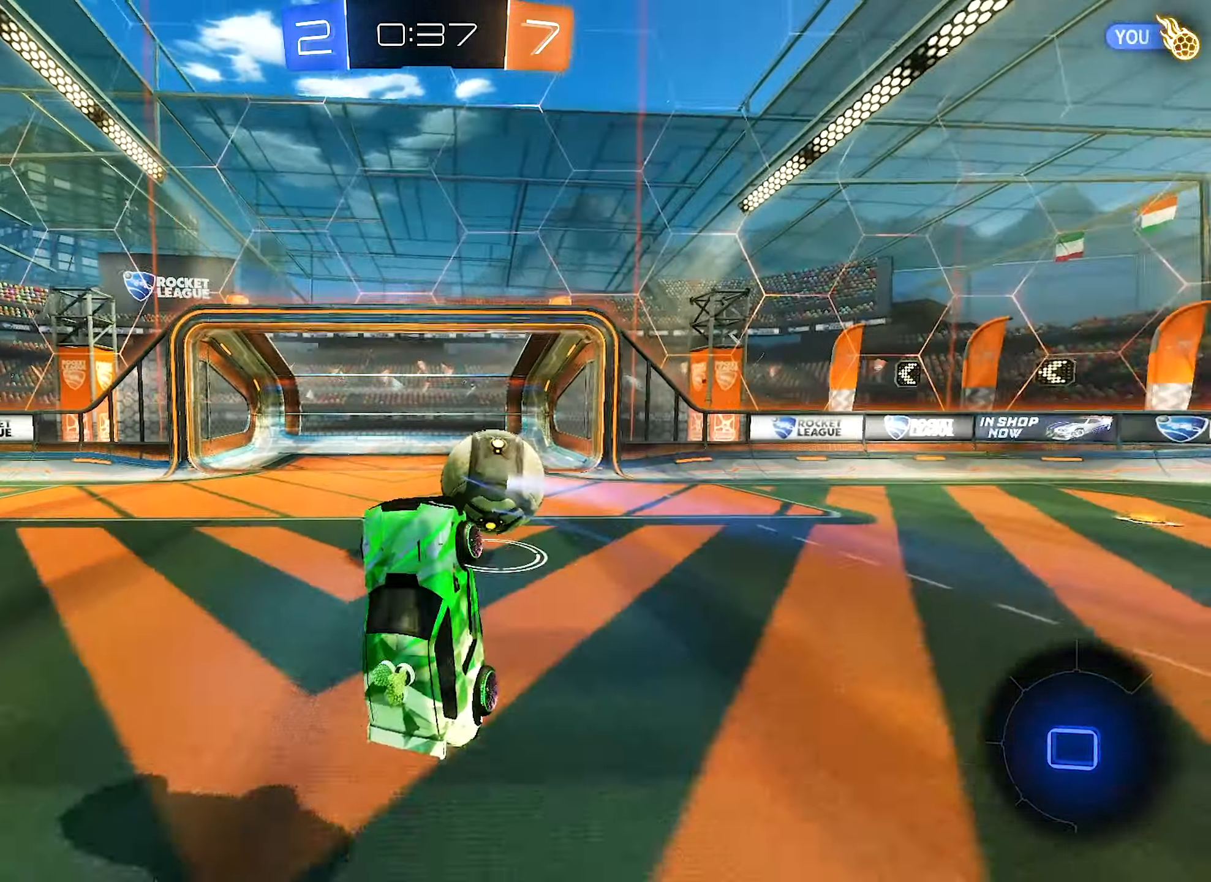
{"buttons": [], "left_stick": "center", "right_stick": "center", "events": [[150, "R1", "down"], [284, "R1", "up"], [284, "left_stick", "center"], [400, "R2", "down"], [467, "R2", "up"]]}